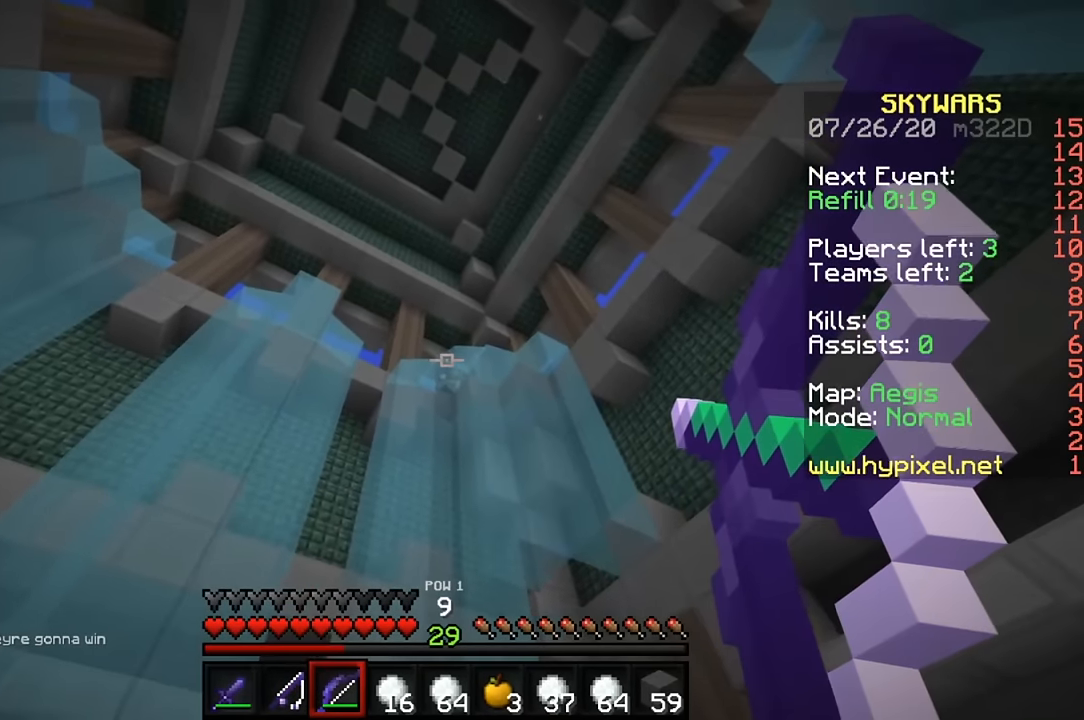
Gameplay with keyboard and mouse; each line is a JSON object with the keys and mouse buttons held at the frame after it. "events" lists presses ("down") and releases ("up") of "a", "d", "s", "w", "mouse_left" and "mouse_right" between this image and that frame as [ms after this image, input, new state], when the widget could be followed in between. "mouse_left", "mouse_right" = the "left", "right" buttons of the "mouse" list. No other keys are recorded. Fast repeated clicks can show as one long hold. Mouse movement is not recorded.
{"keys": ["a"], "mouse": ["right"], "events": [[83, "a", "down"], [417, "mouse_right", "up"], [483, "mouse_right", "down"]]}
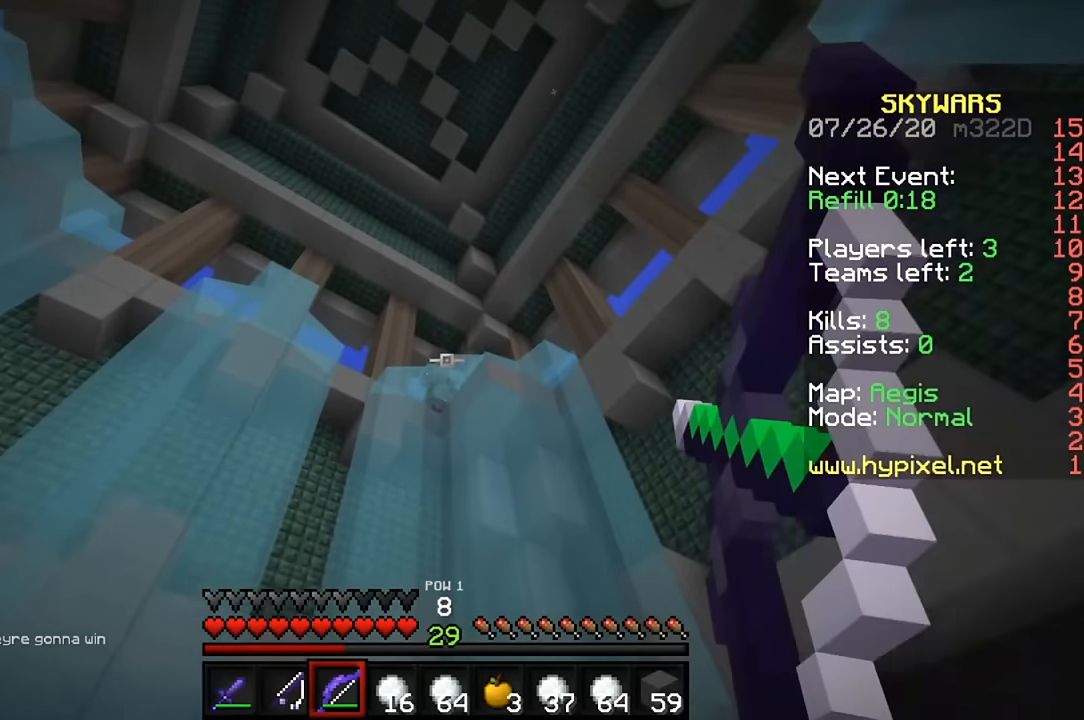
{"keys": ["a"], "mouse": ["right"], "events": []}
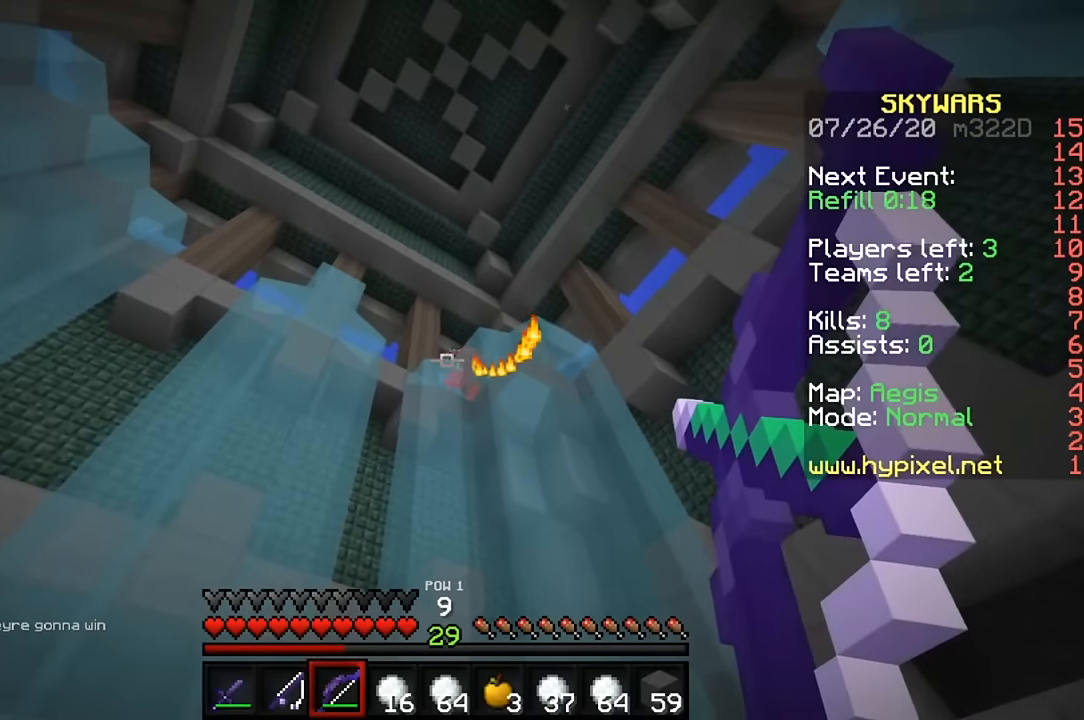
{"keys": ["a"], "mouse": ["right"], "events": [[283, "mouse_right", "up"], [383, "mouse_right", "down"]]}
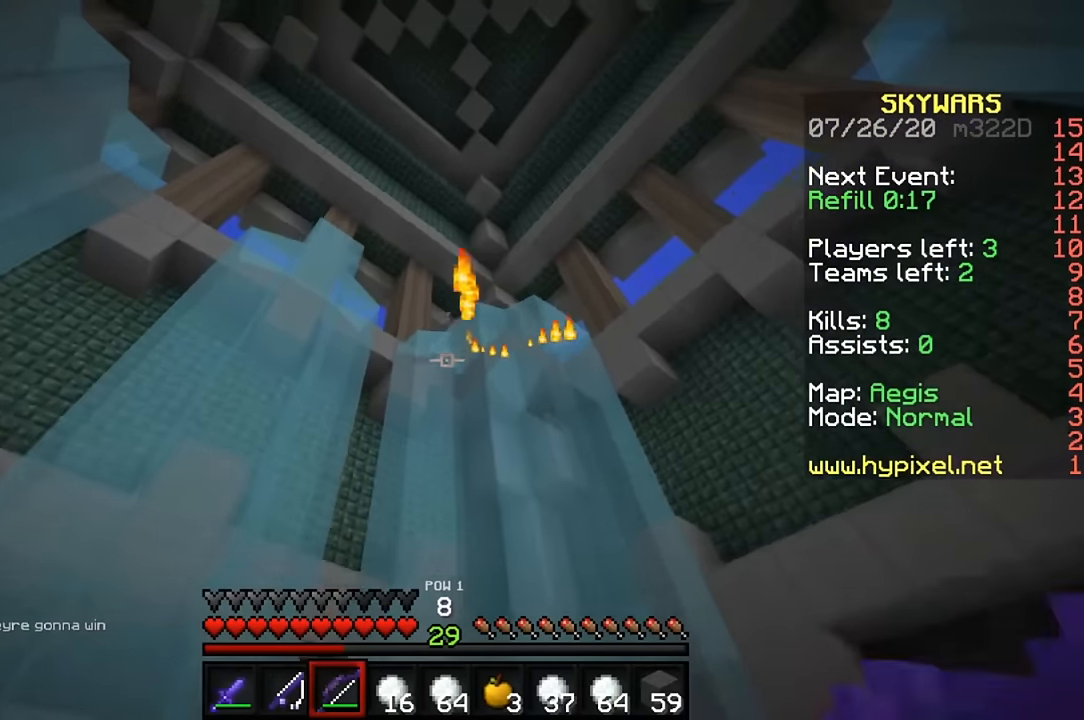
{"keys": ["d"], "mouse": ["right"], "events": [[17, "a", "up"], [50, "d", "down"]]}
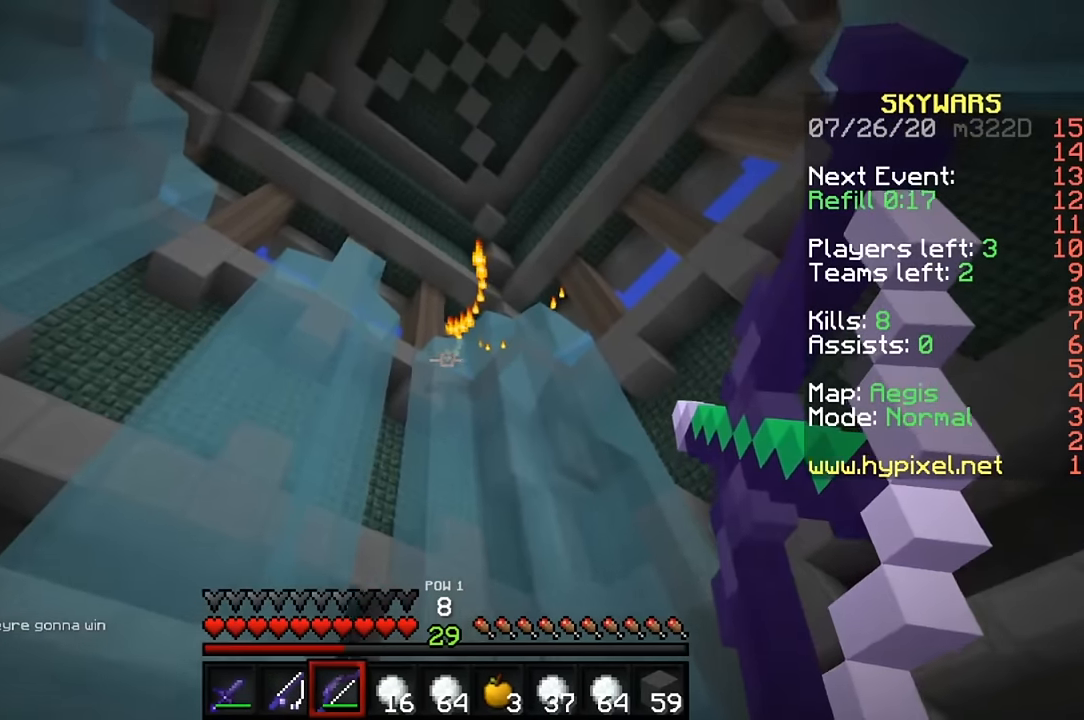
{"keys": ["d"], "mouse": [], "events": [[283, "mouse_right", "up"], [350, "d", "up"], [383, "d", "down"]]}
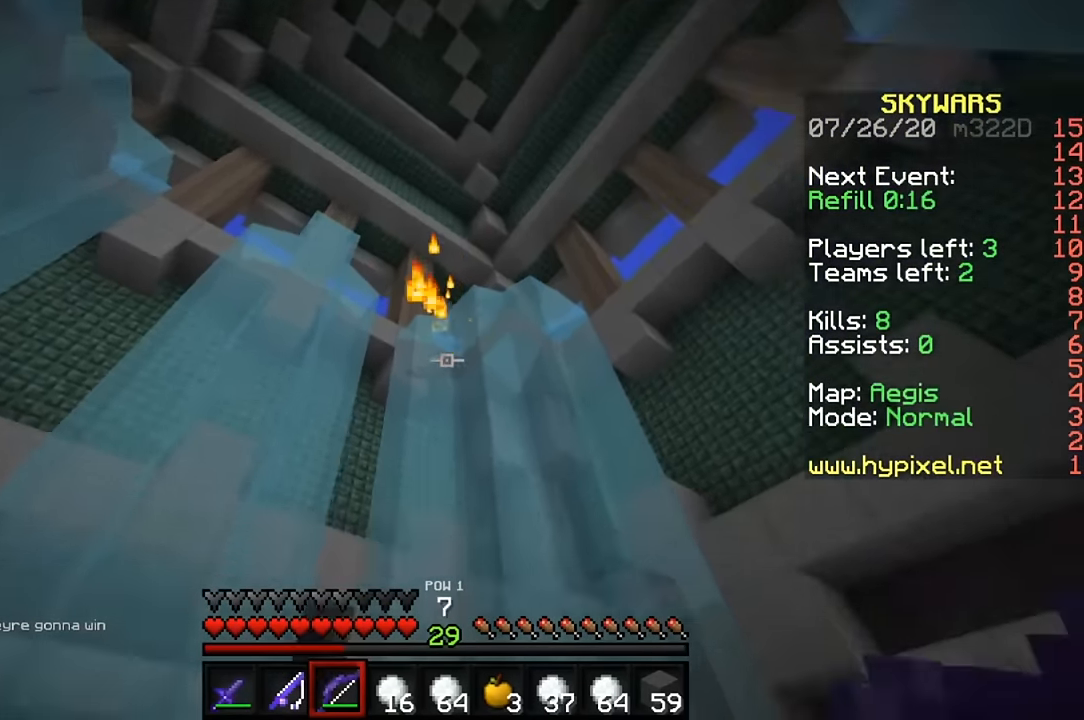
{"keys": ["w"], "mouse": [], "events": [[383, "d", "up"], [450, "w", "down"]]}
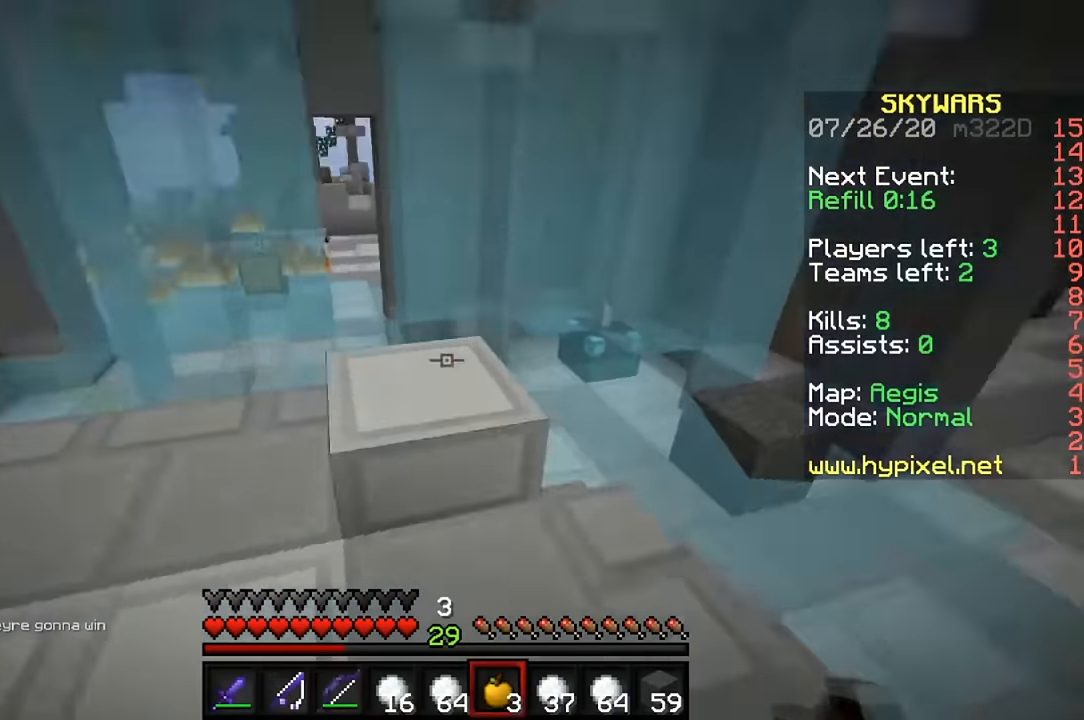
{"keys": ["a"], "mouse": [], "events": [[217, "w", "up"], [350, "a", "down"]]}
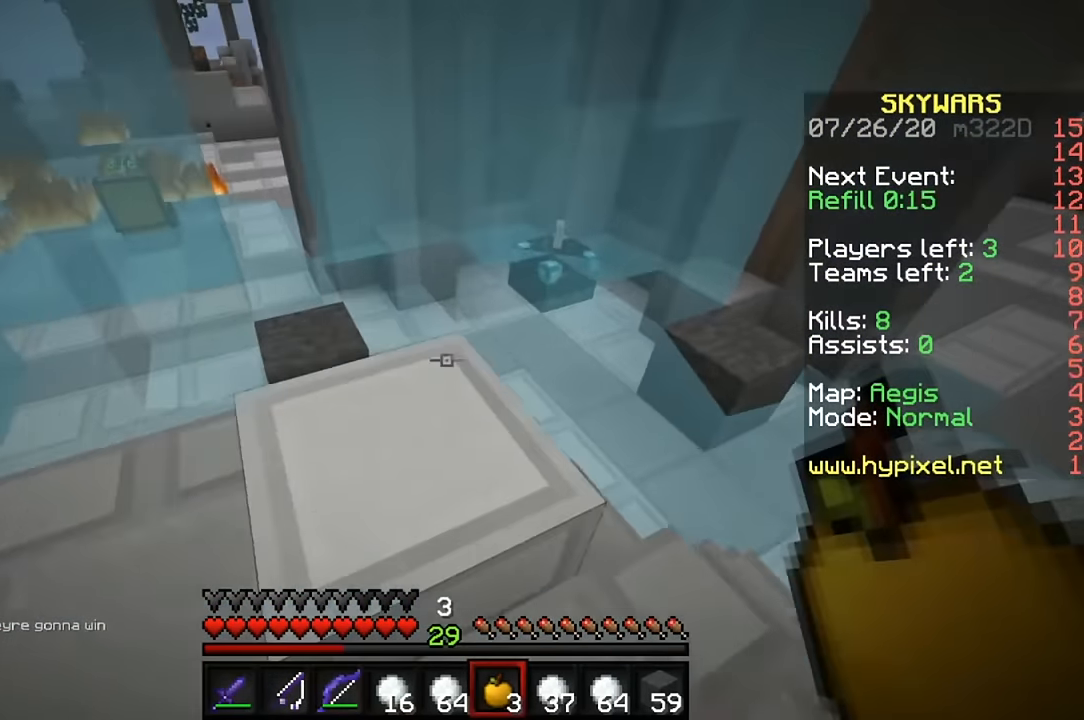
{"keys": [], "mouse": [], "events": [[317, "a", "up"]]}
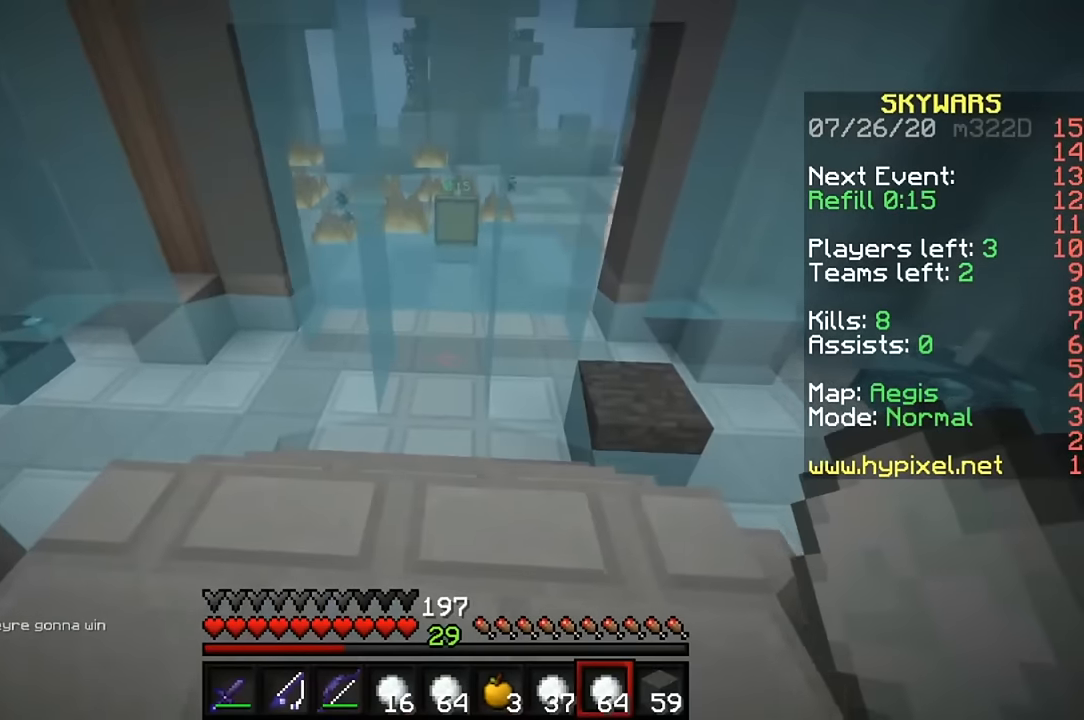
{"keys": [], "mouse": [], "events": []}
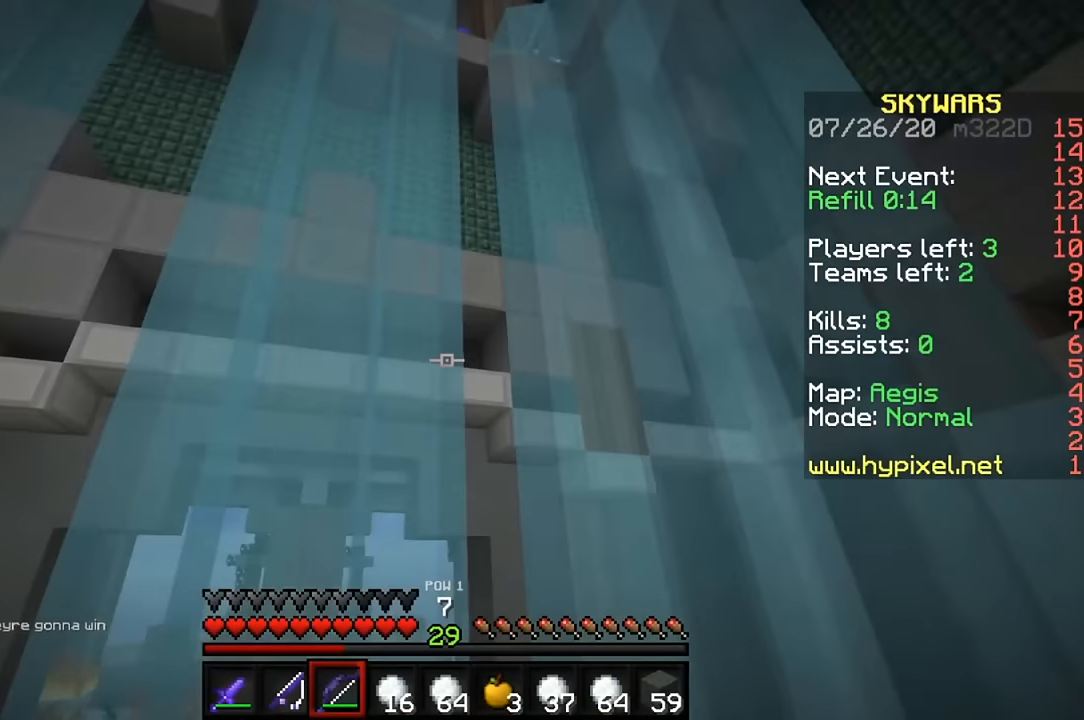
{"keys": ["d", "s"], "mouse": ["right"], "events": [[83, "s", "down"], [250, "mouse_right", "down"], [417, "d", "down"]]}
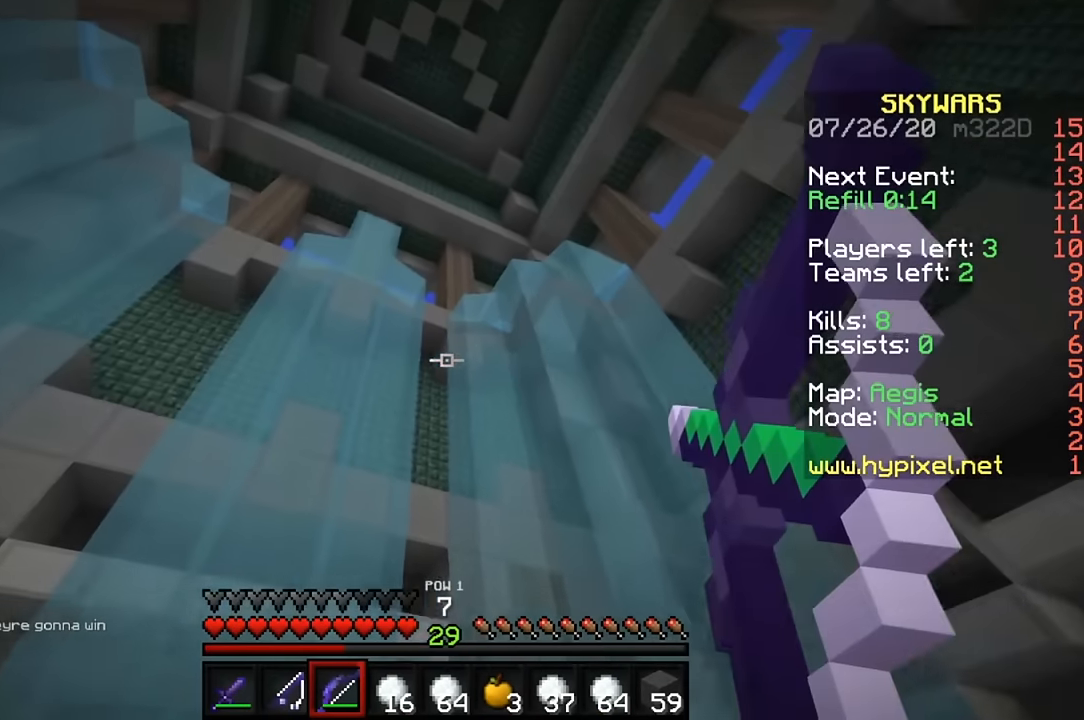
{"keys": ["s"], "mouse": ["right"], "events": [[450, "d", "up"]]}
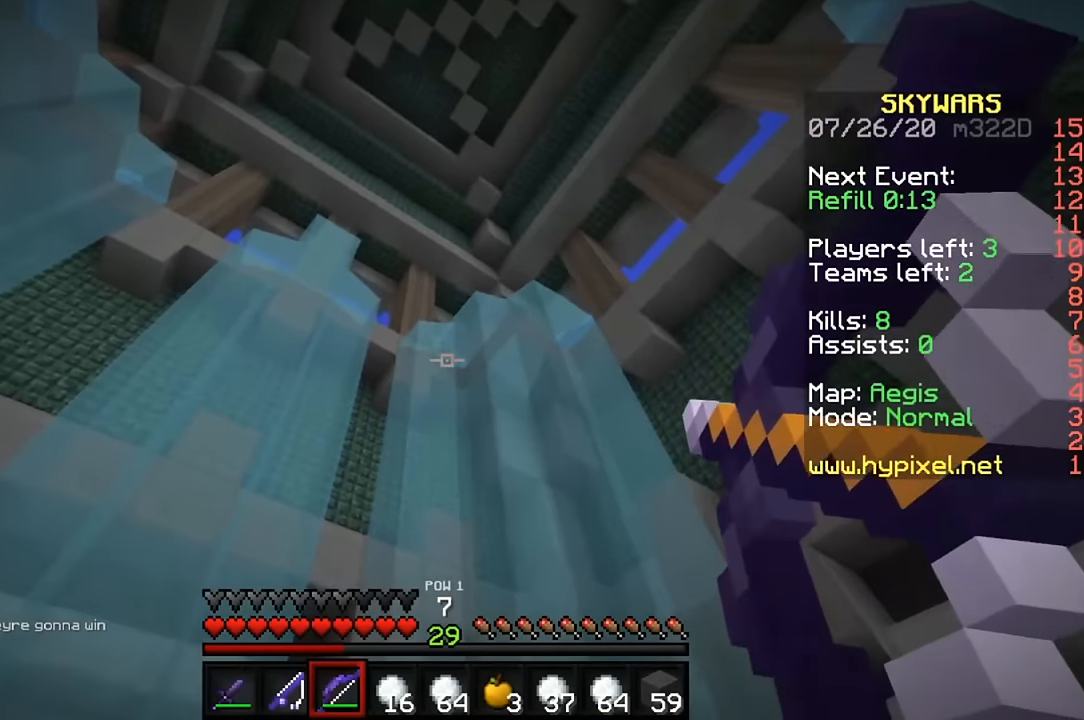
{"keys": ["d", "s"], "mouse": ["right"], "events": [[217, "d", "down"], [350, "mouse_right", "up"], [450, "mouse_right", "down"]]}
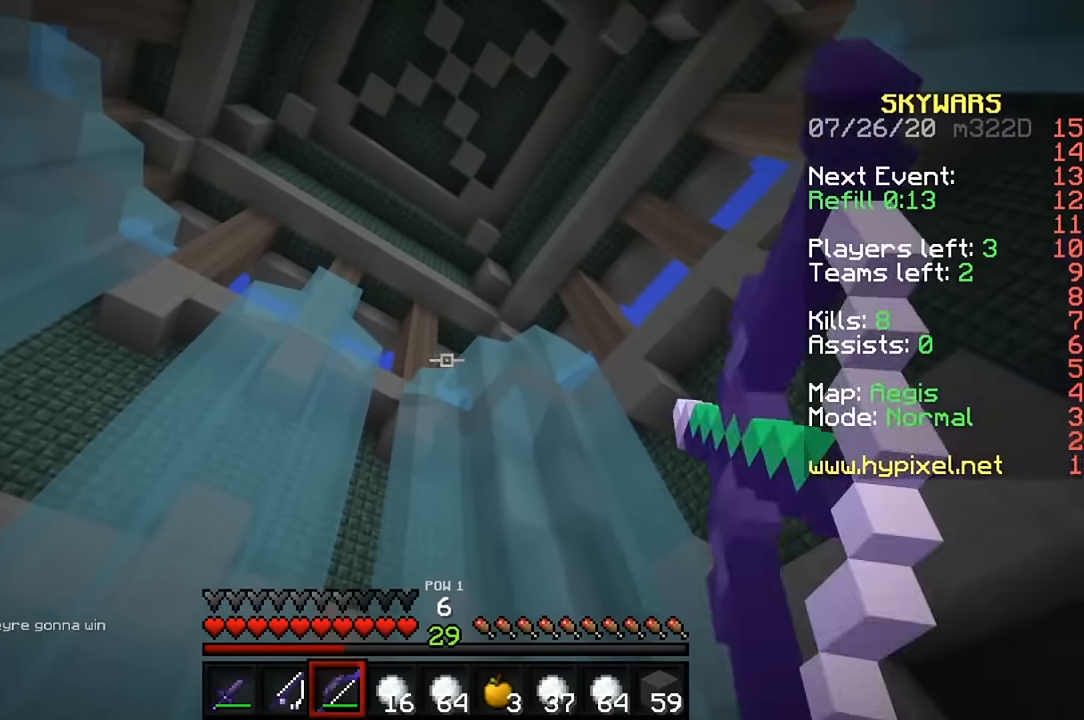
{"keys": ["d"], "mouse": ["right"], "events": [[317, "s", "up"]]}
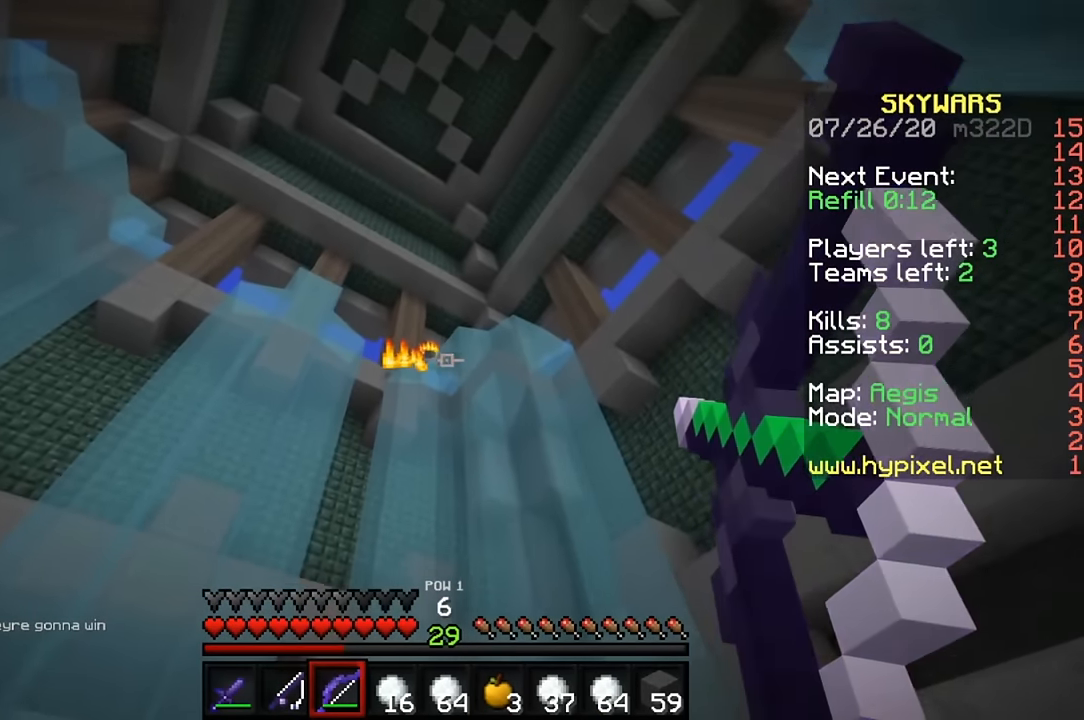
{"keys": ["d"], "mouse": ["right"], "events": [[83, "w", "down"], [483, "w", "up"]]}
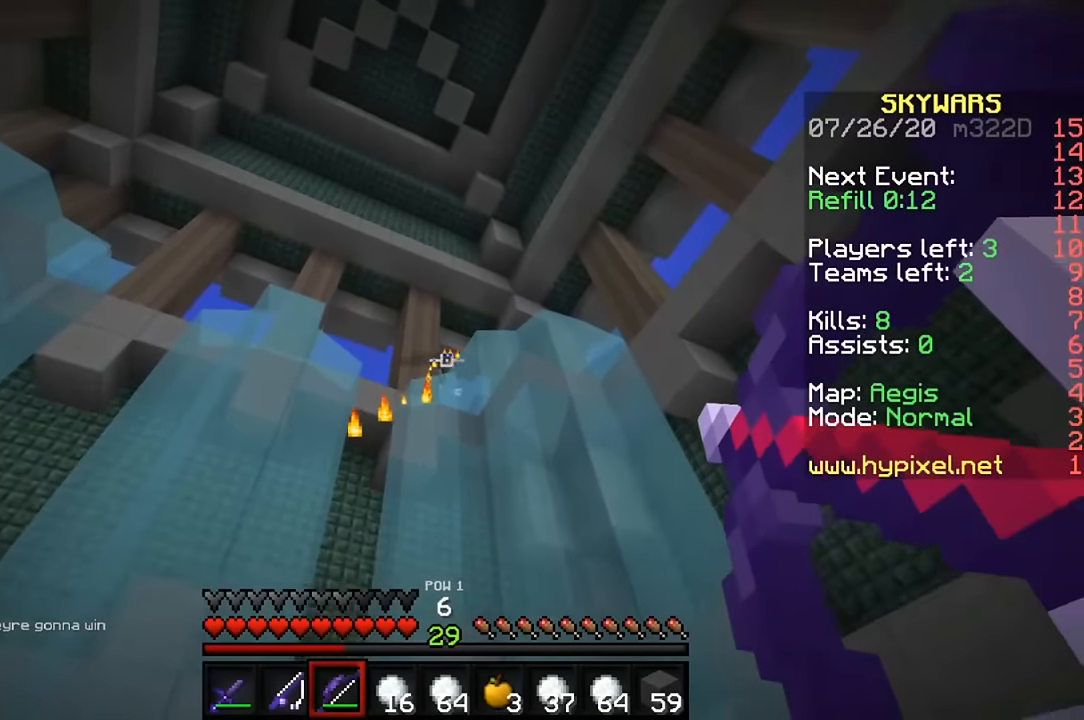
{"keys": ["d"], "mouse": ["right"], "events": [[83, "mouse_right", "up"], [150, "mouse_right", "down"]]}
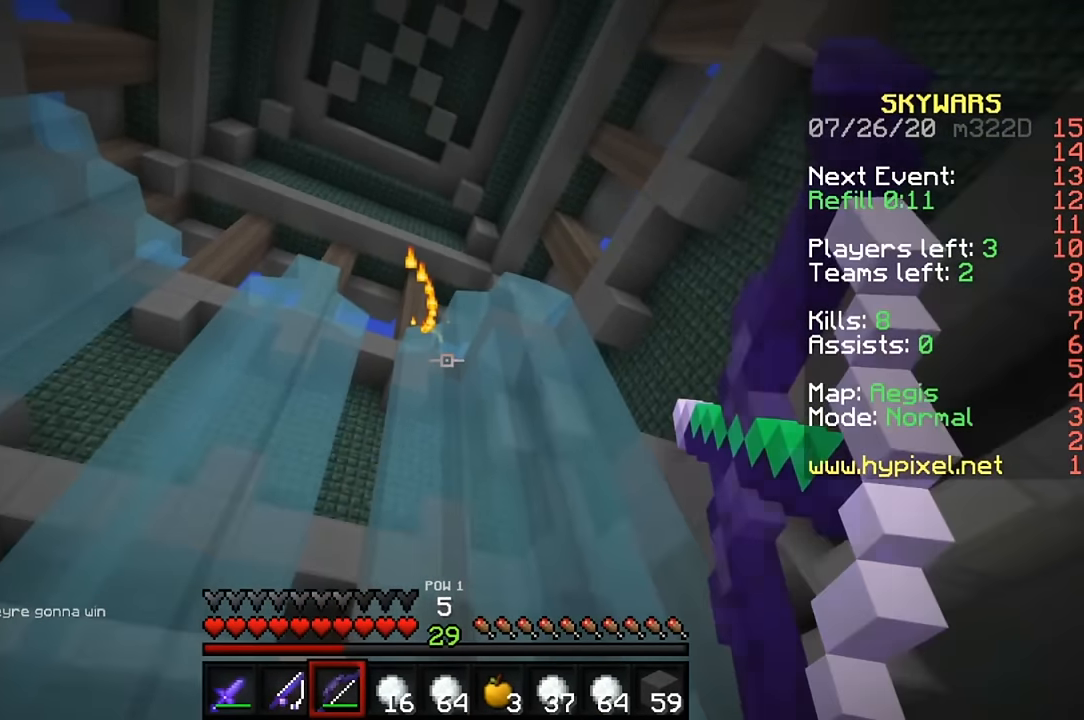
{"keys": ["d", "w"], "mouse": ["right"], "events": [[183, "w", "down"]]}
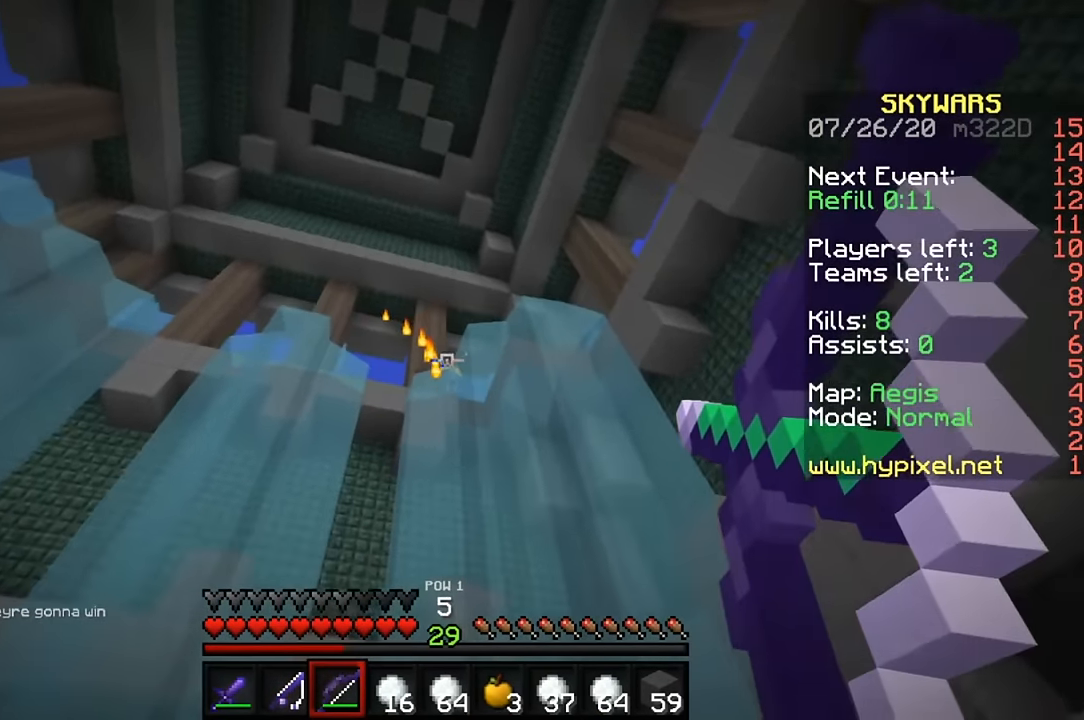
{"keys": ["a"], "mouse": [], "events": [[17, "mouse_right", "up"], [117, "w", "up"], [317, "d", "up"], [350, "a", "down"]]}
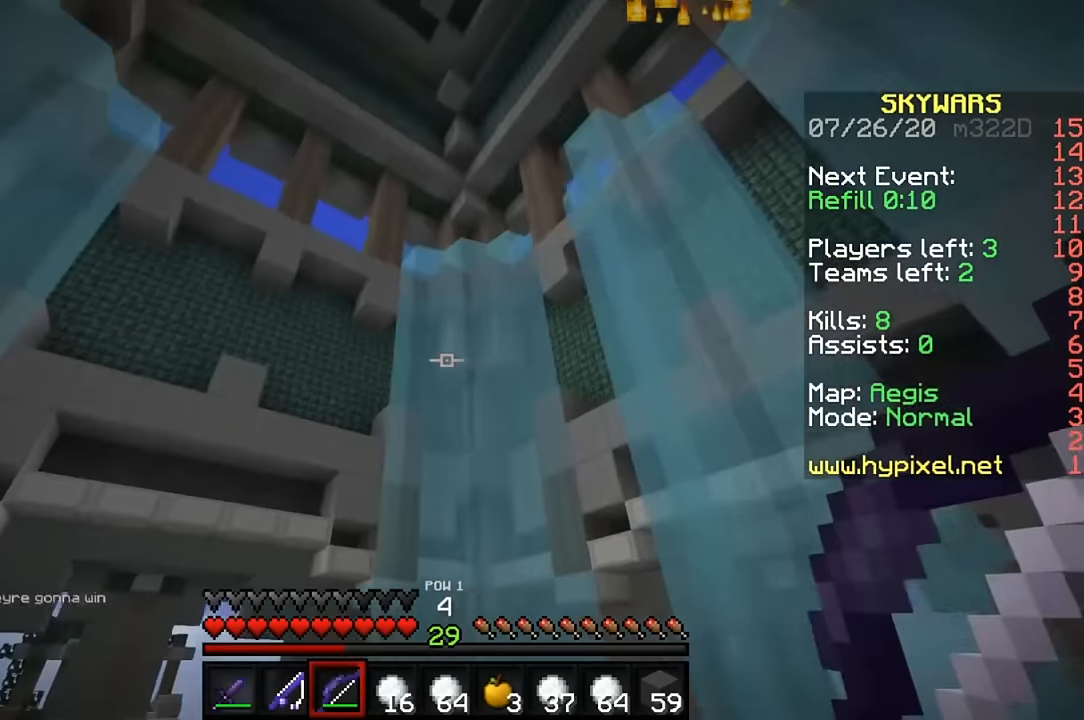
{"keys": ["a", "w"], "mouse": ["right"], "events": [[117, "mouse_right", "down"], [350, "w", "down"]]}
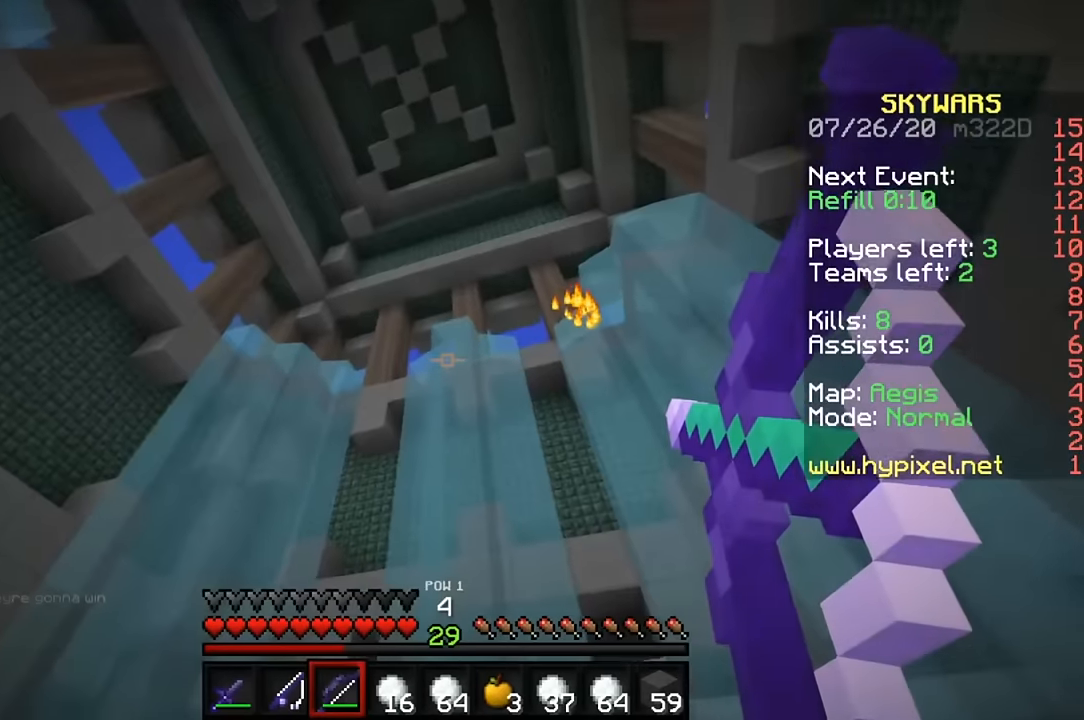
{"keys": ["a", "w"], "mouse": ["right"], "events": [[16, "a", "up"], [383, "a", "down"]]}